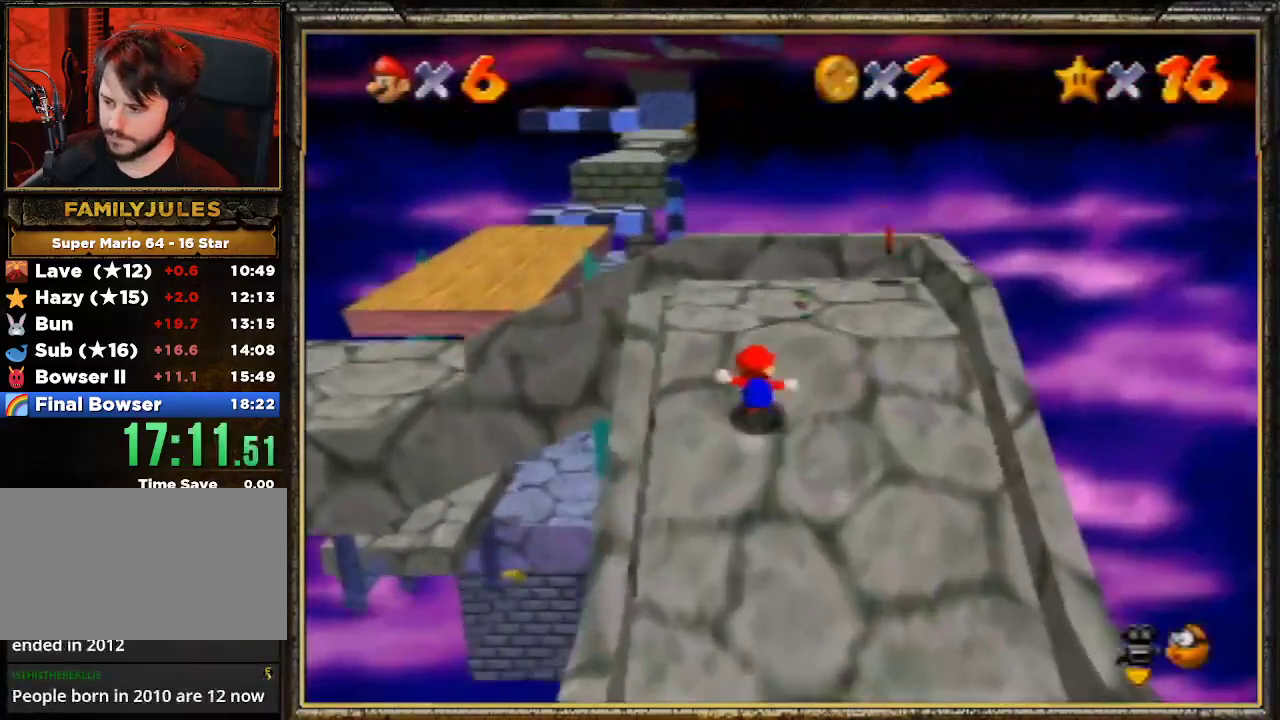
Gameplay with a controller (Nintendo layout); each line is a JSON object with the inputs held at the frame after it. "events" lists button and stick changes between this image and that frame as [ms after this image, input, new state], when the widget could be followed in between. Not read: L3 R3.
{"buttons": [], "left_stick": "up-left", "events": [[133, "left_stick", "up-left"], [200, "Z", "down"], [267, "A", "down"], [433, "Z", "up"], [467, "A", "up"]]}
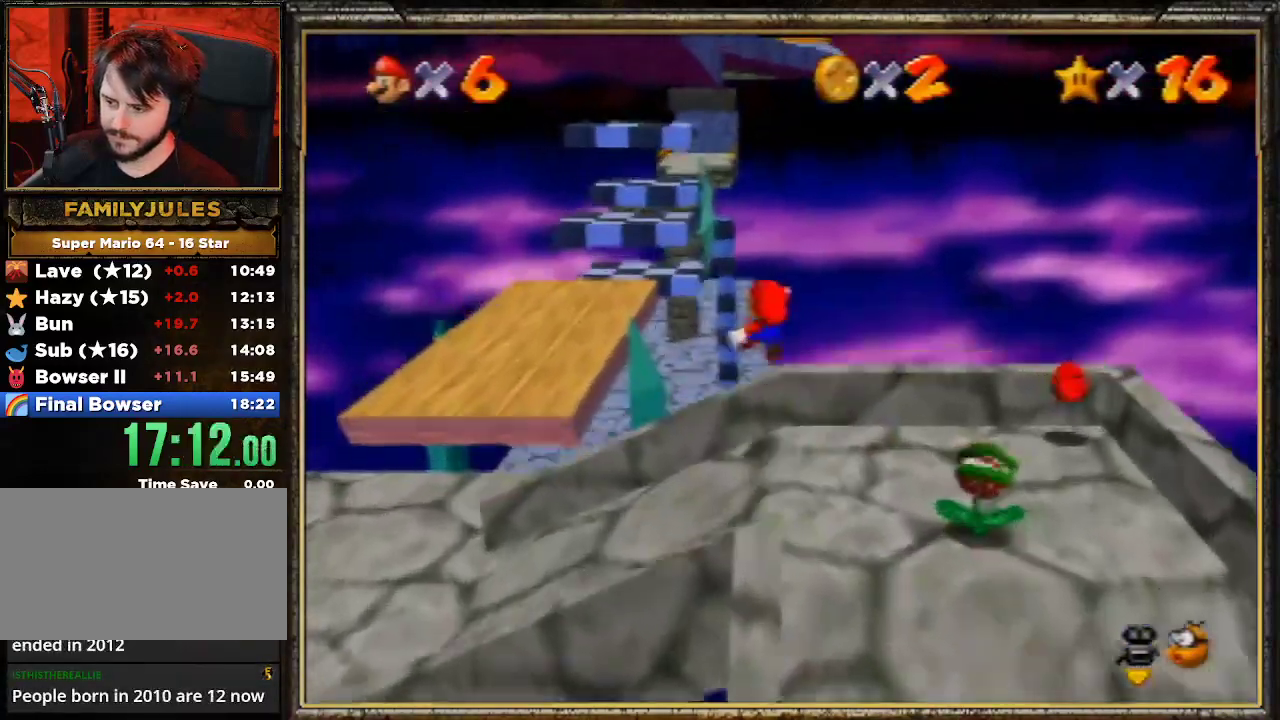
{"buttons": [], "left_stick": "left", "events": [[100, "C_LEFT", "down"], [233, "C_LEFT", "up"], [267, "C_LEFT", "down"], [267, "left_stick", "left"], [400, "C_LEFT", "up"]]}
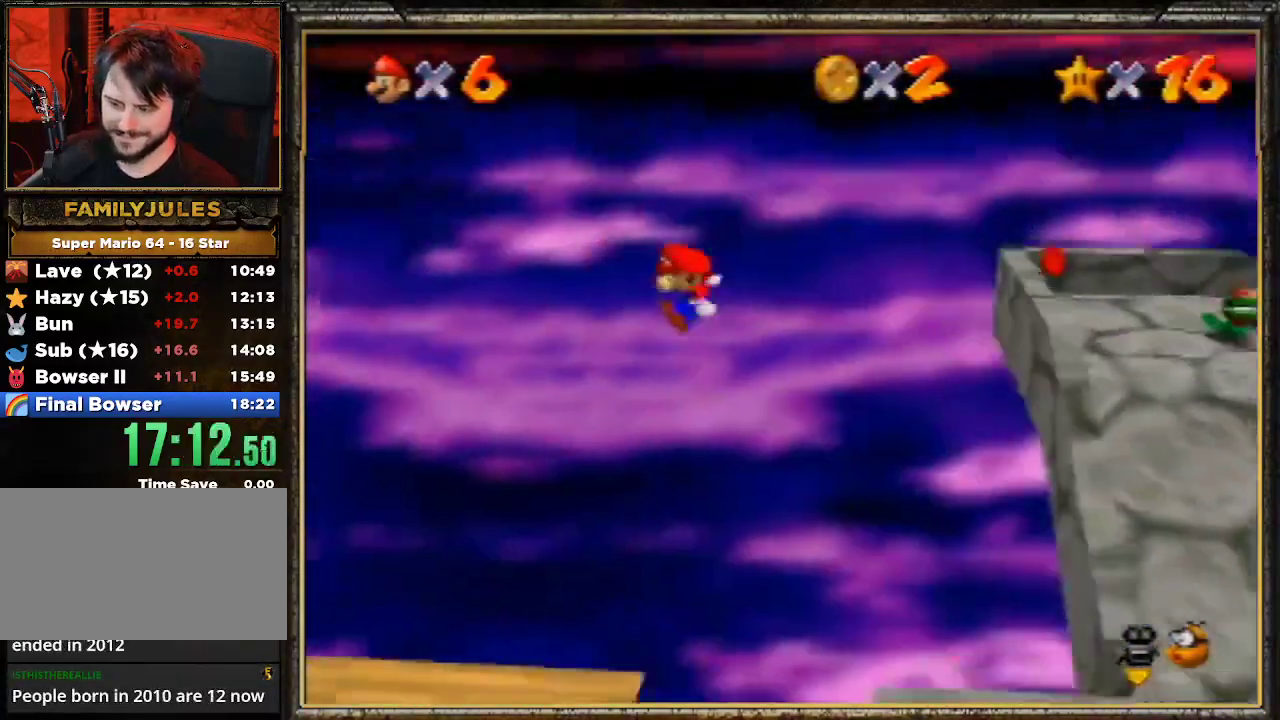
{"buttons": [], "left_stick": "left", "events": []}
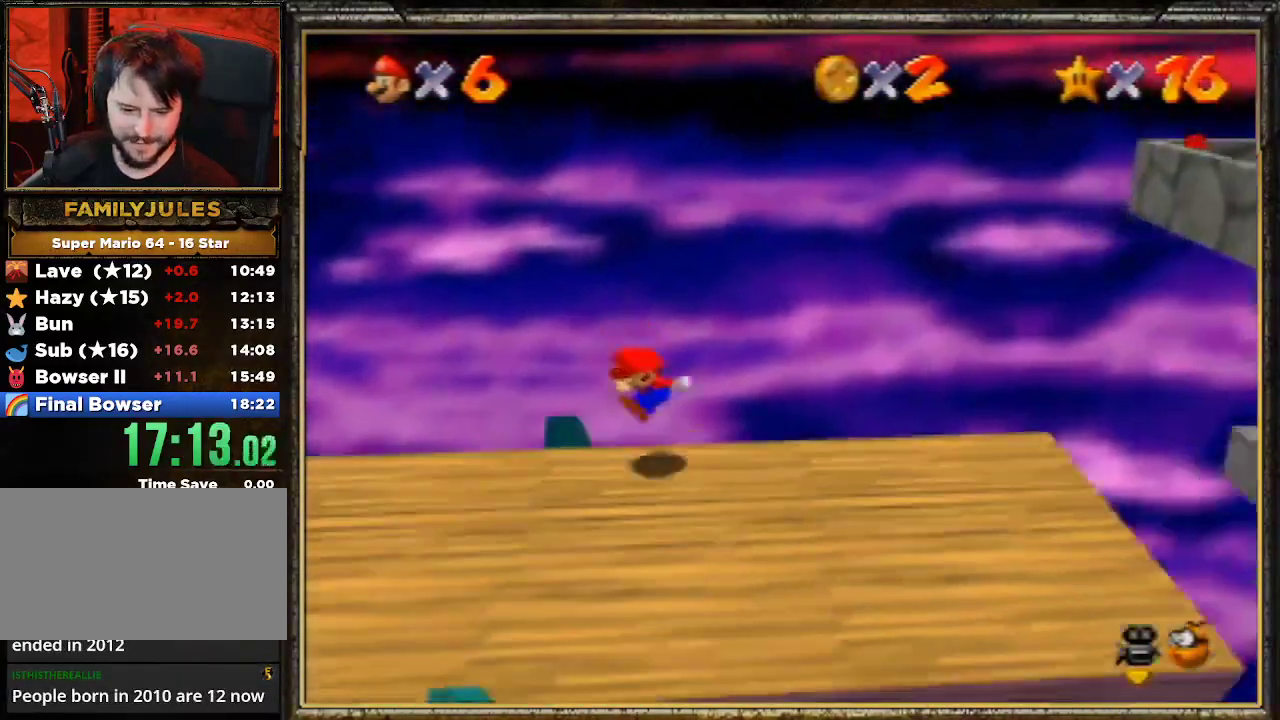
{"buttons": [], "left_stick": "left", "events": []}
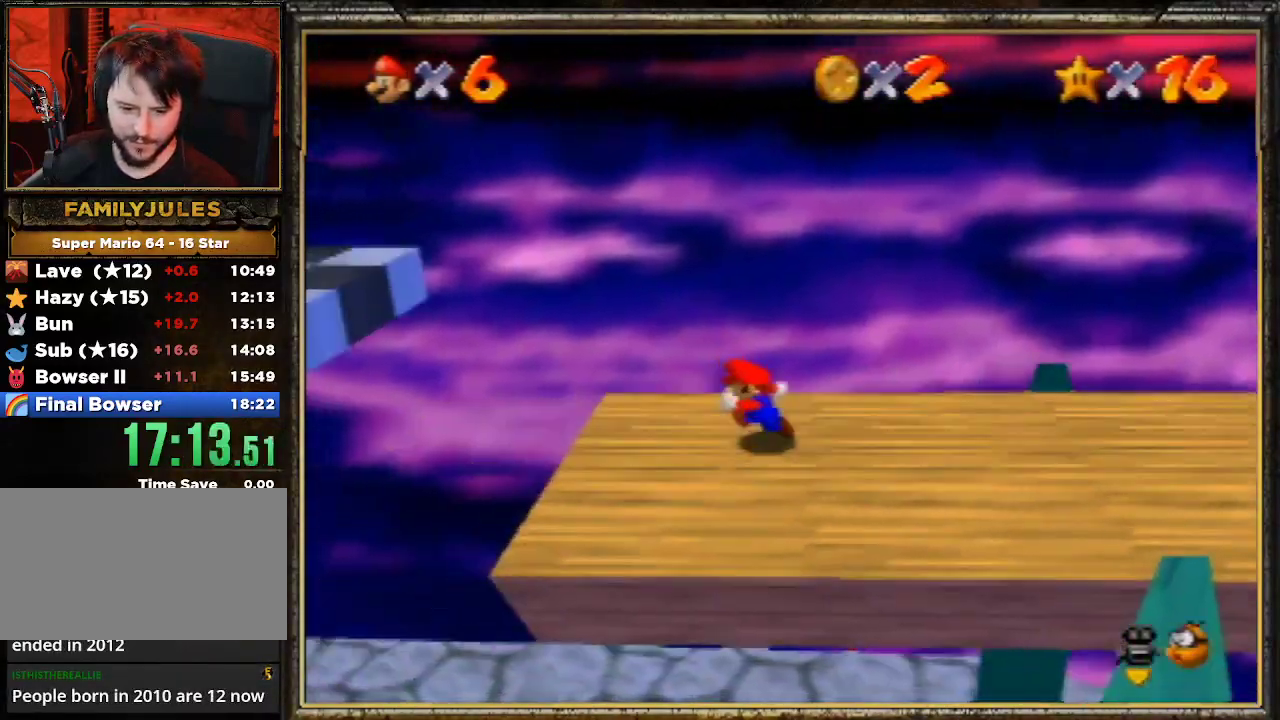
{"buttons": [], "left_stick": "right", "events": [[167, "A", "down"], [433, "A", "up"], [433, "left_stick", "right"]]}
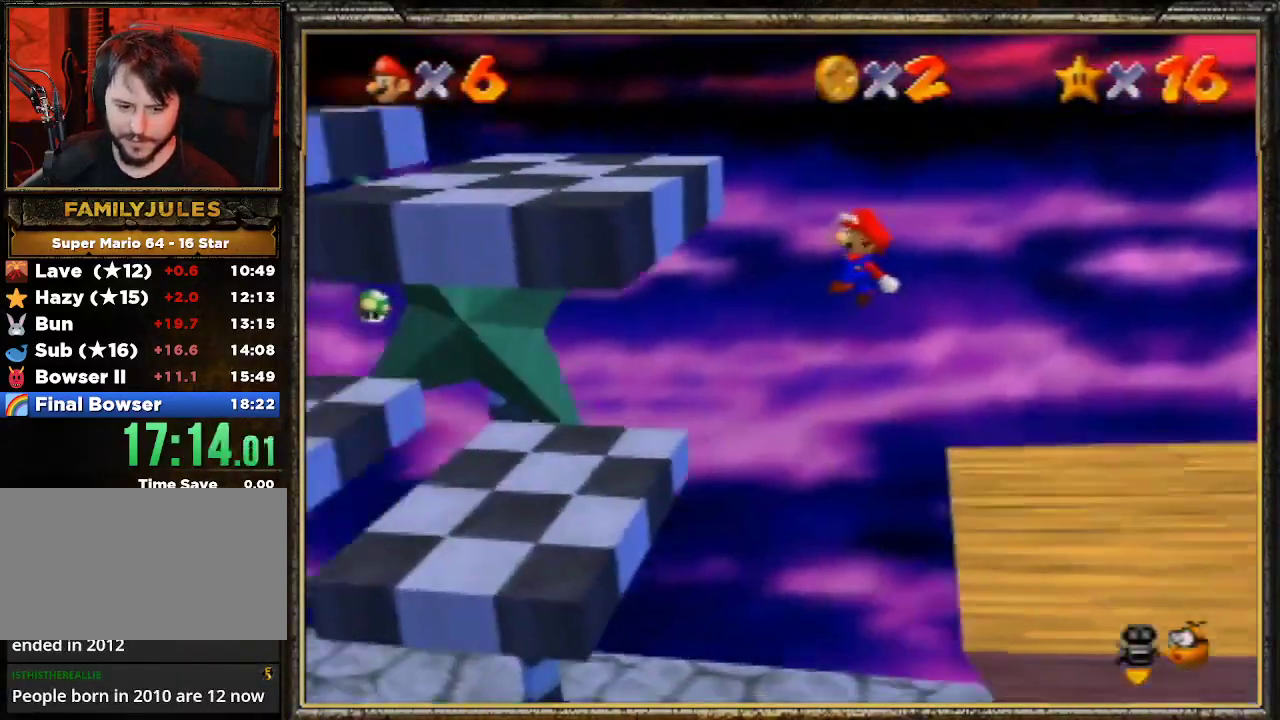
{"buttons": [], "left_stick": "center", "events": [[133, "left_stick", "center"]]}
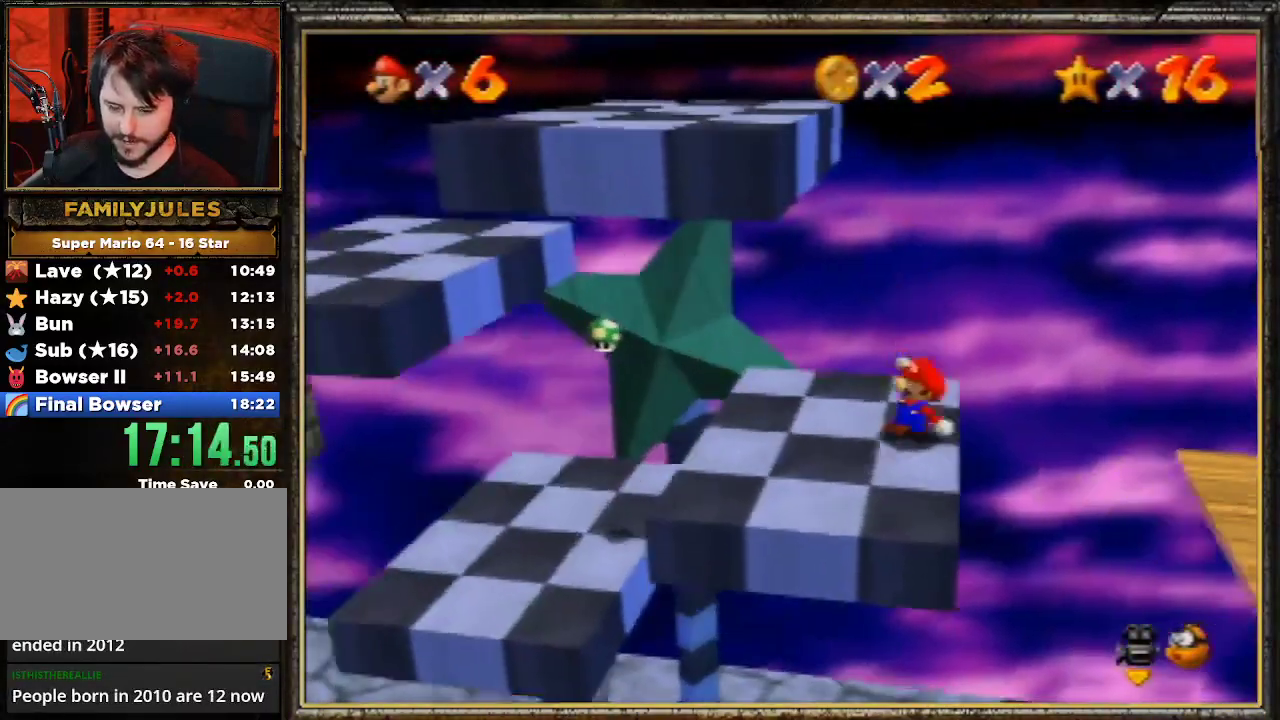
{"buttons": [], "left_stick": "up", "events": [[200, "left_stick", "up"]]}
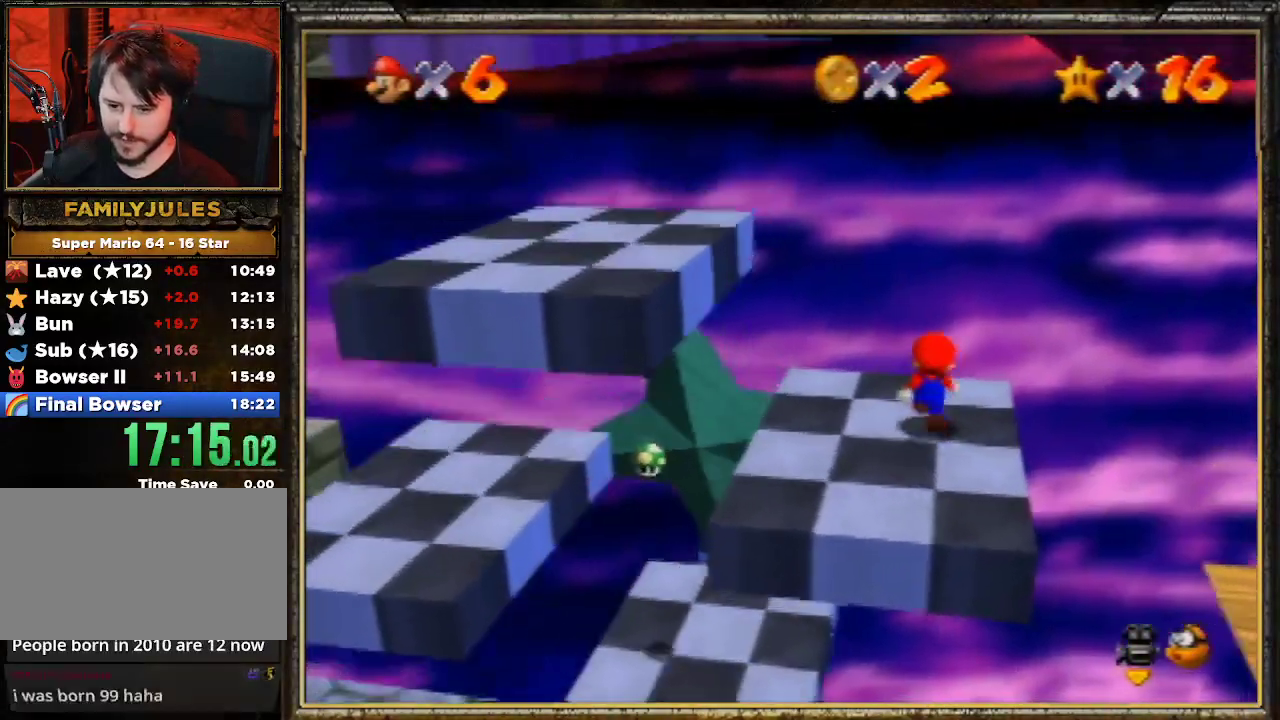
{"buttons": [], "left_stick": "down-right", "events": [[33, "left_stick", "up-left"], [200, "left_stick", "left"], [433, "left_stick", "down-right"]]}
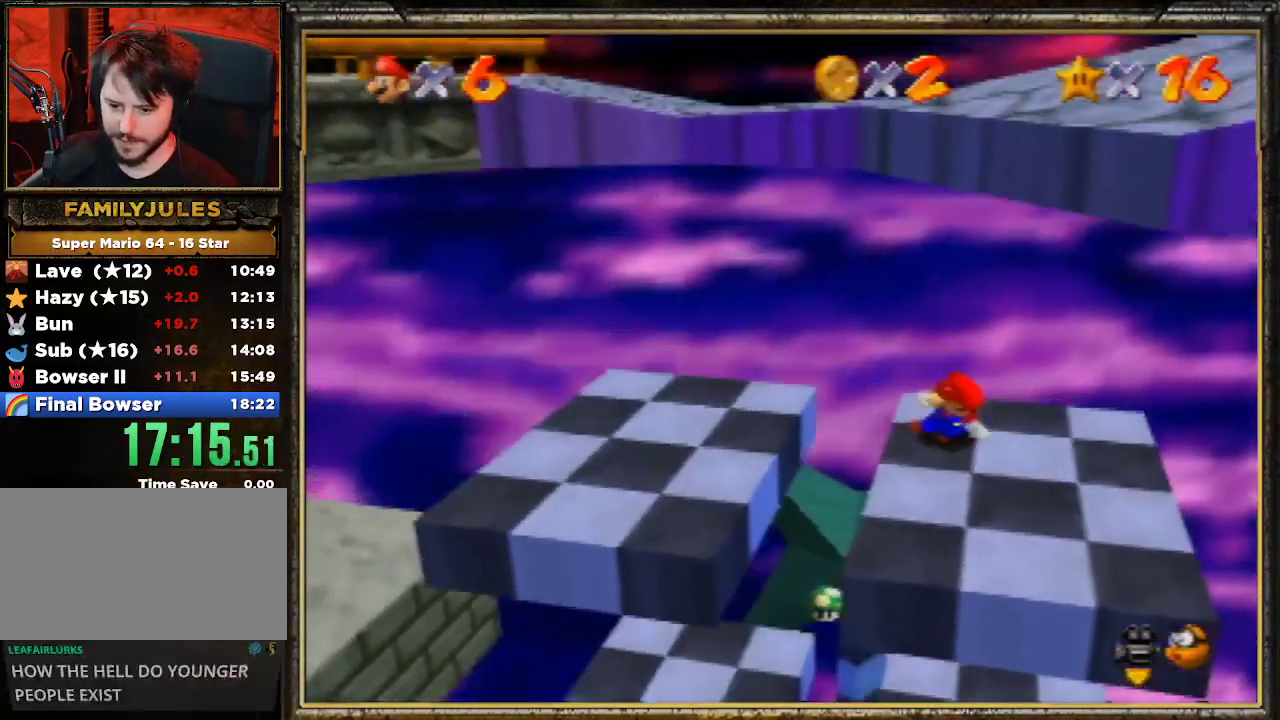
{"buttons": ["A"], "left_stick": "right", "events": [[67, "left_stick", "right"], [300, "A", "down"]]}
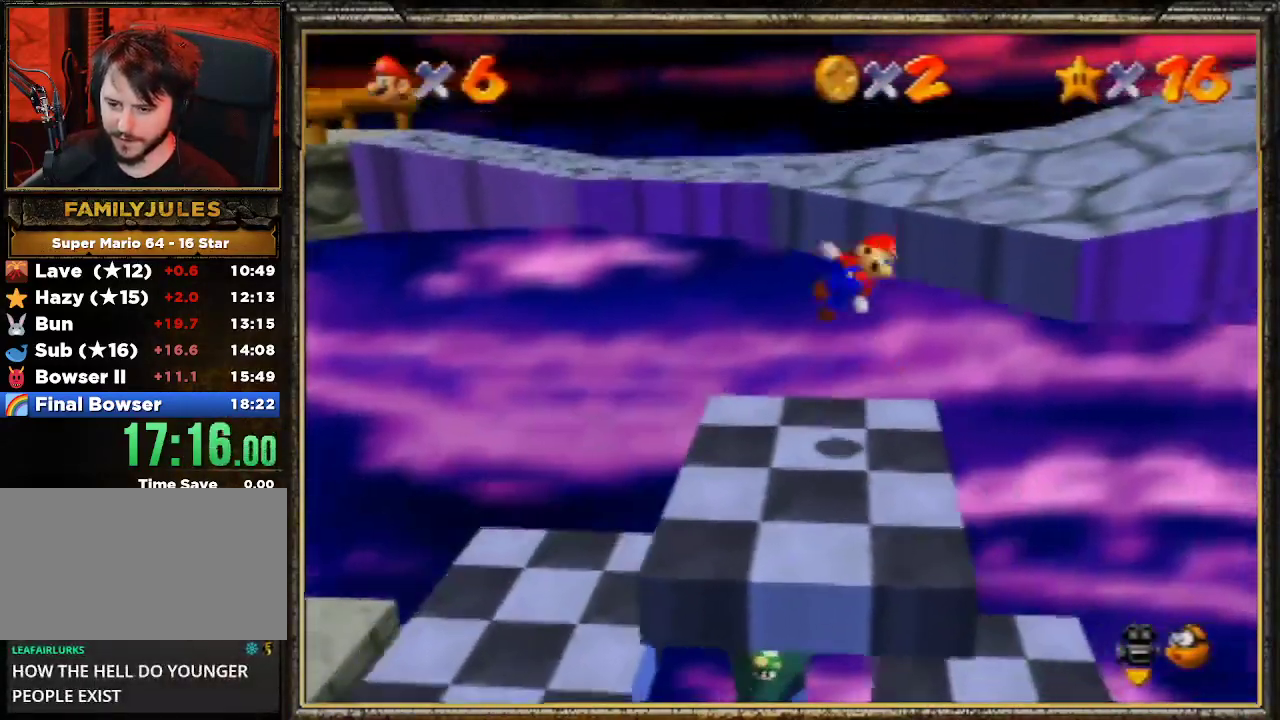
{"buttons": [], "left_stick": "right", "events": [[400, "A", "up"]]}
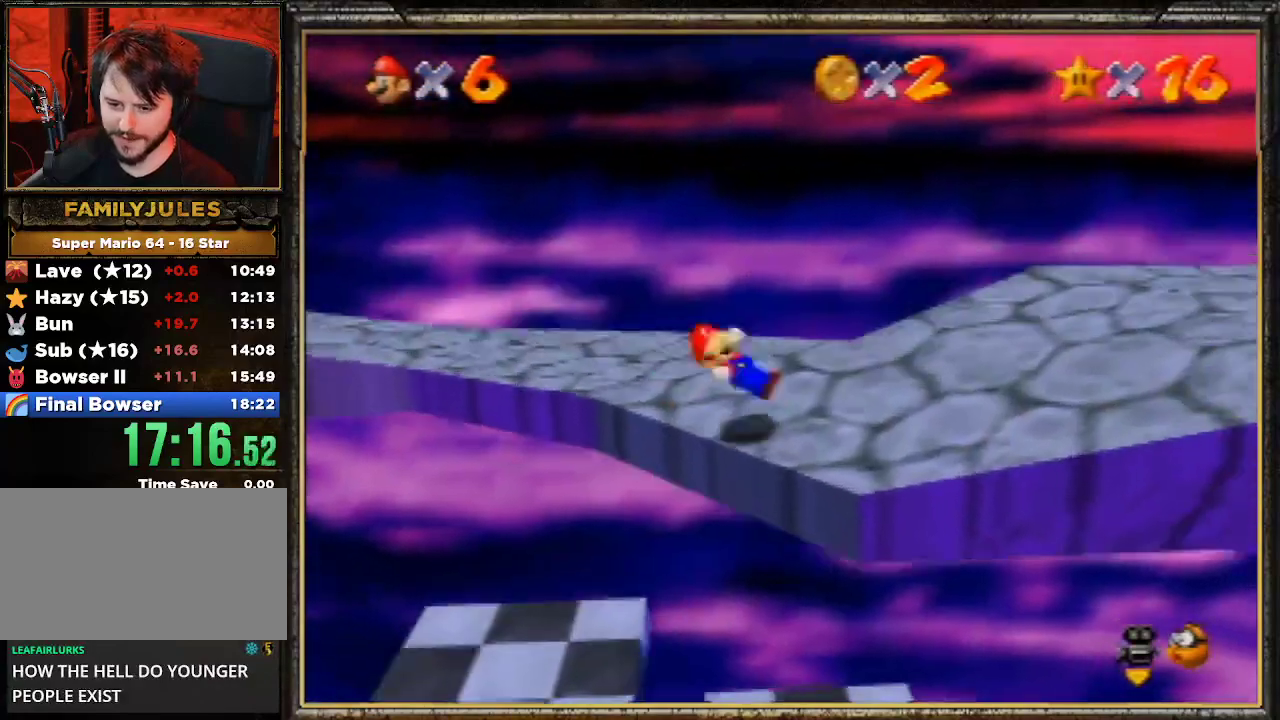
{"buttons": [], "left_stick": "right", "events": [[100, "A", "down"], [433, "A", "up"]]}
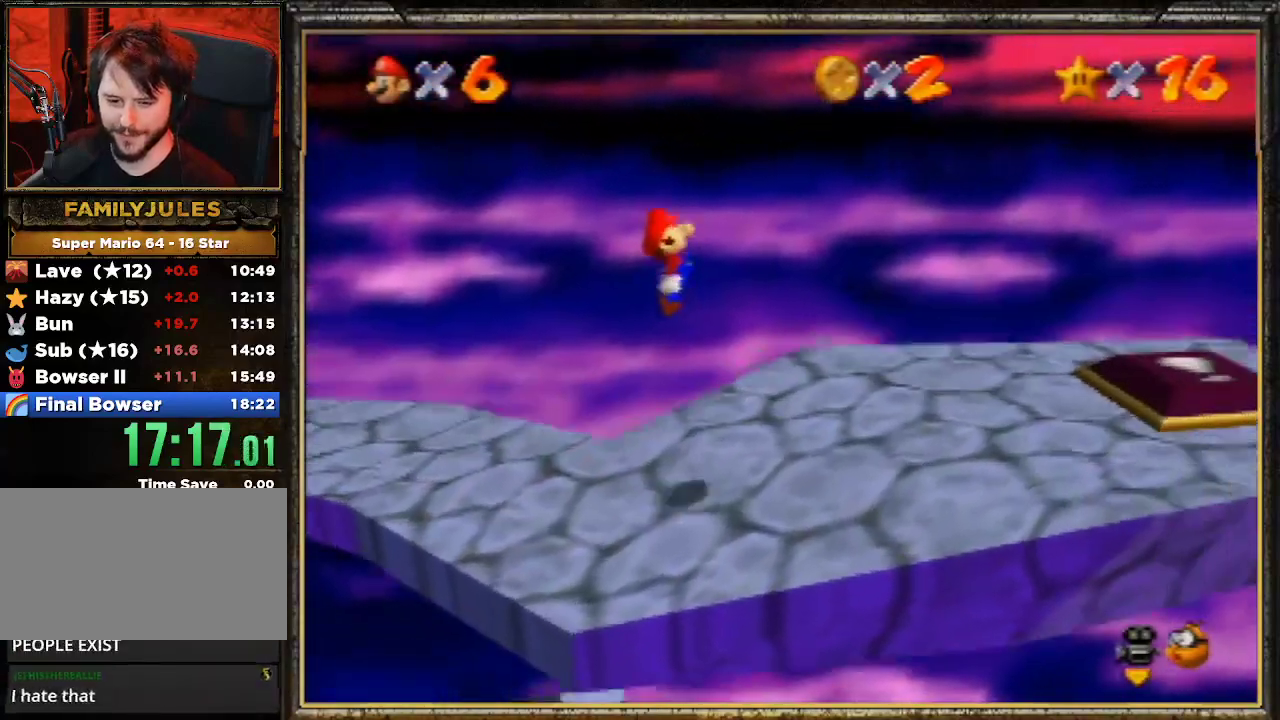
{"buttons": [], "left_stick": "down-right", "events": [[133, "left_stick", "down-right"]]}
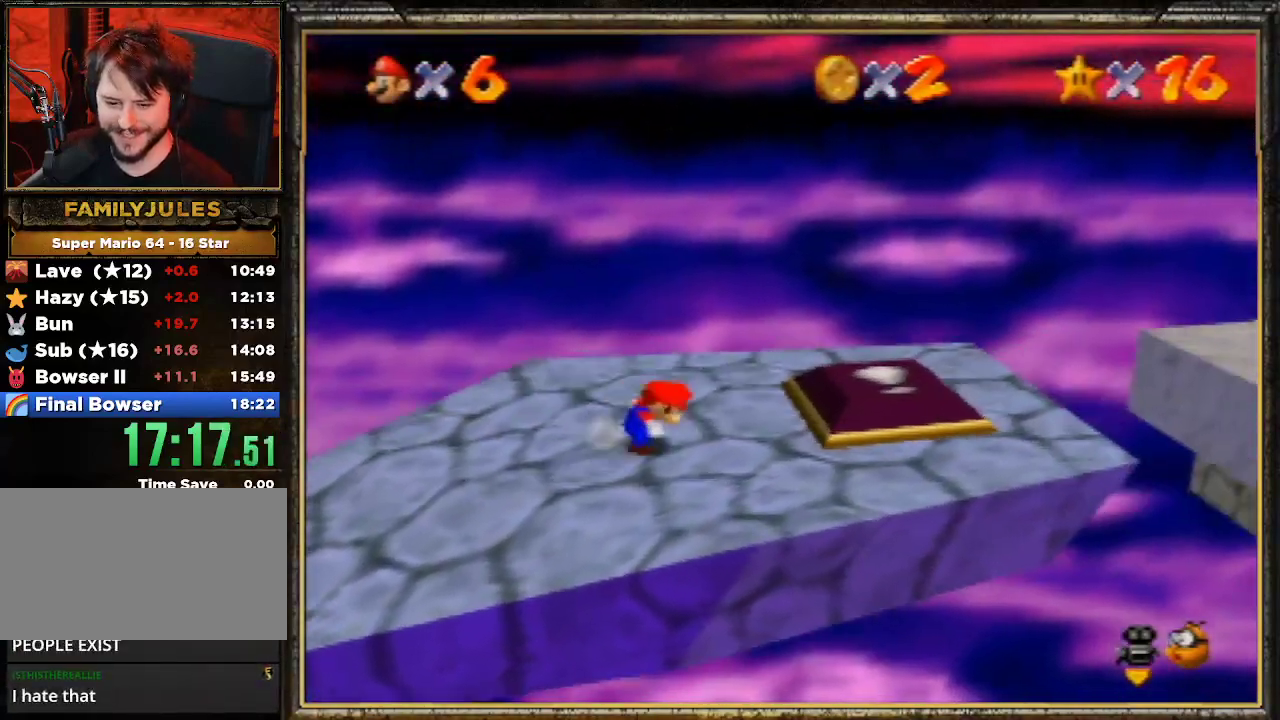
{"buttons": [], "left_stick": "up-right", "events": [[67, "A", "down"], [100, "A", "up"], [367, "left_stick", "right"], [467, "left_stick", "up-right"]]}
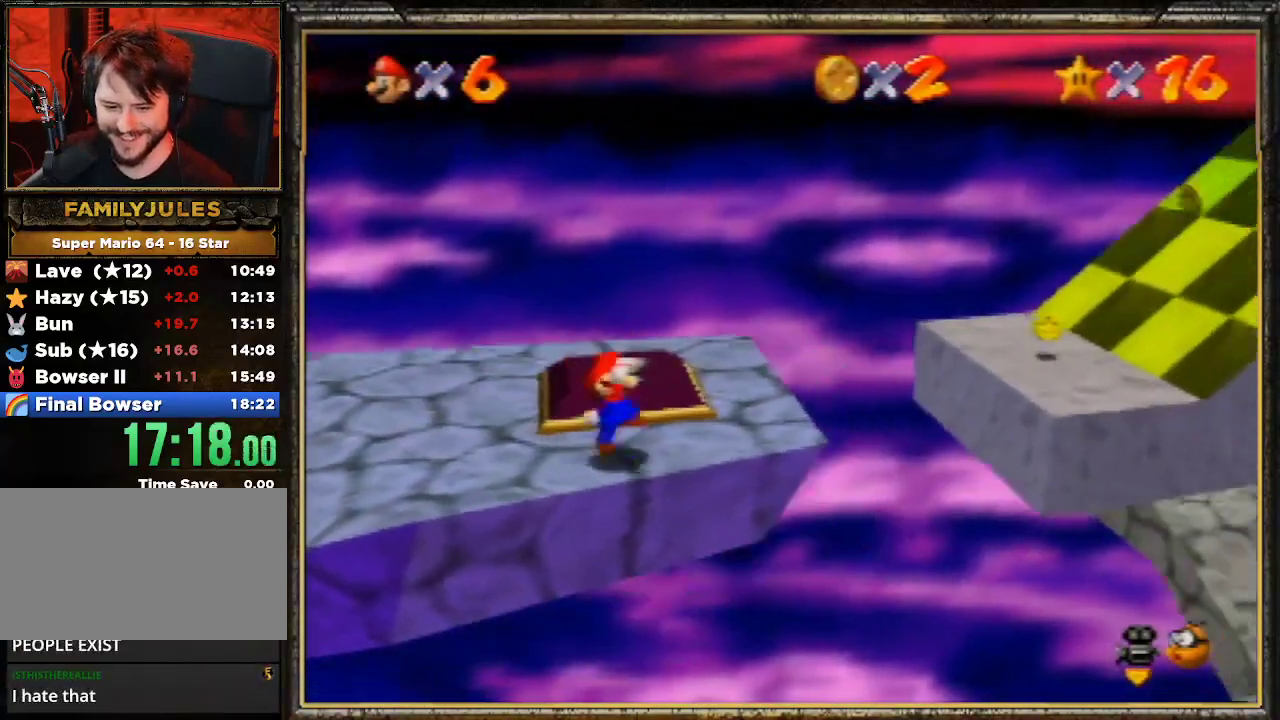
{"buttons": ["A"], "left_stick": "up-left", "events": [[67, "left_stick", "up-left"], [100, "A", "down"]]}
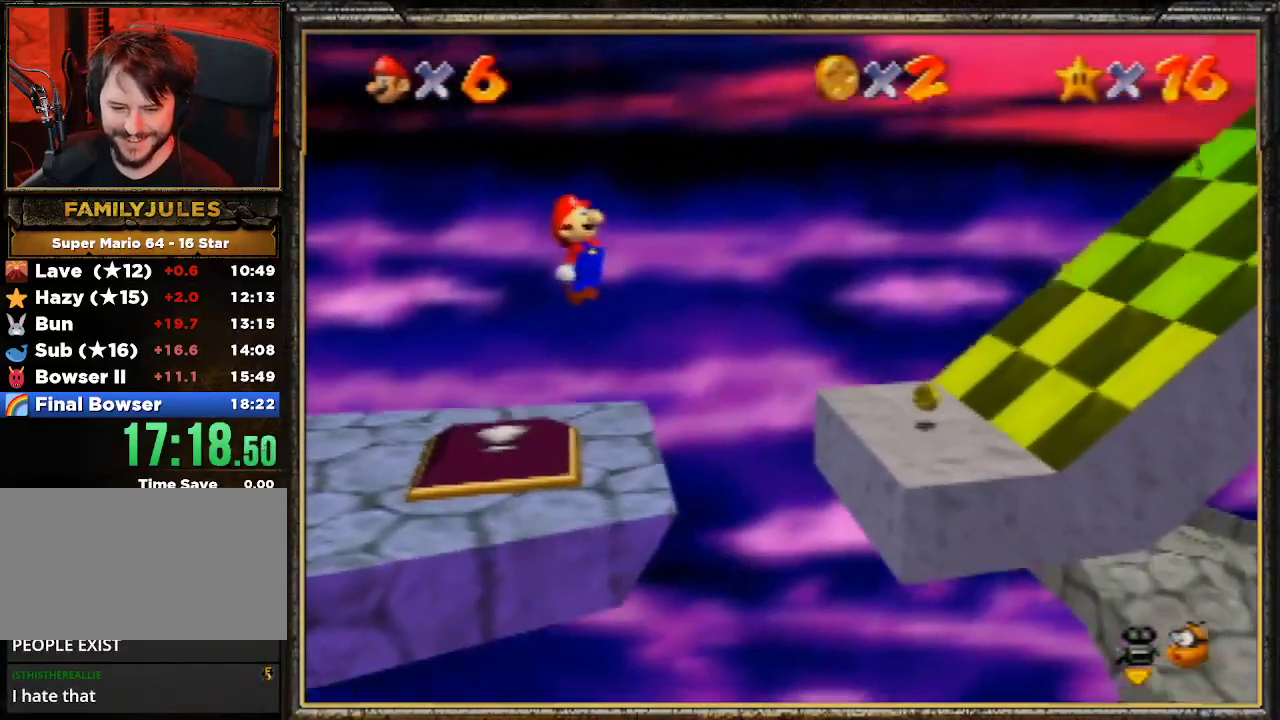
{"buttons": [], "left_stick": "center", "events": [[200, "A", "up"], [467, "left_stick", "center"]]}
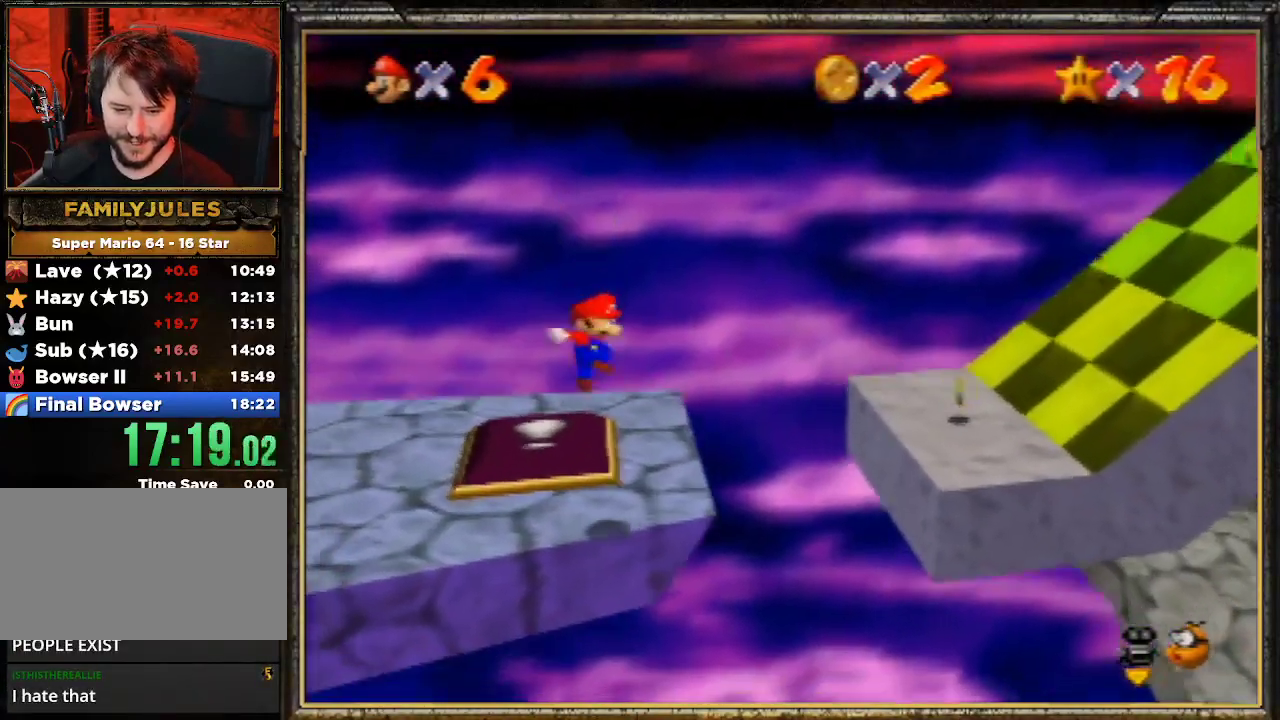
{"buttons": [], "left_stick": "right", "events": [[67, "left_stick", "right"]]}
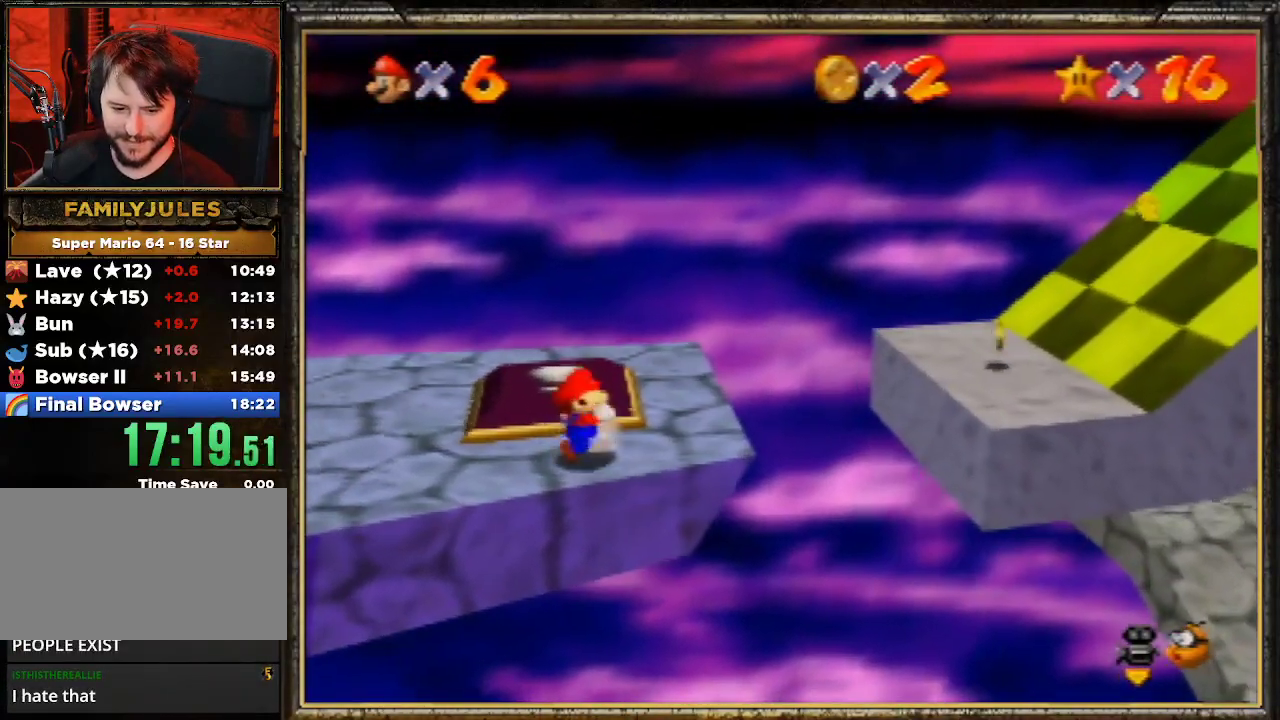
{"buttons": [], "left_stick": "right", "events": []}
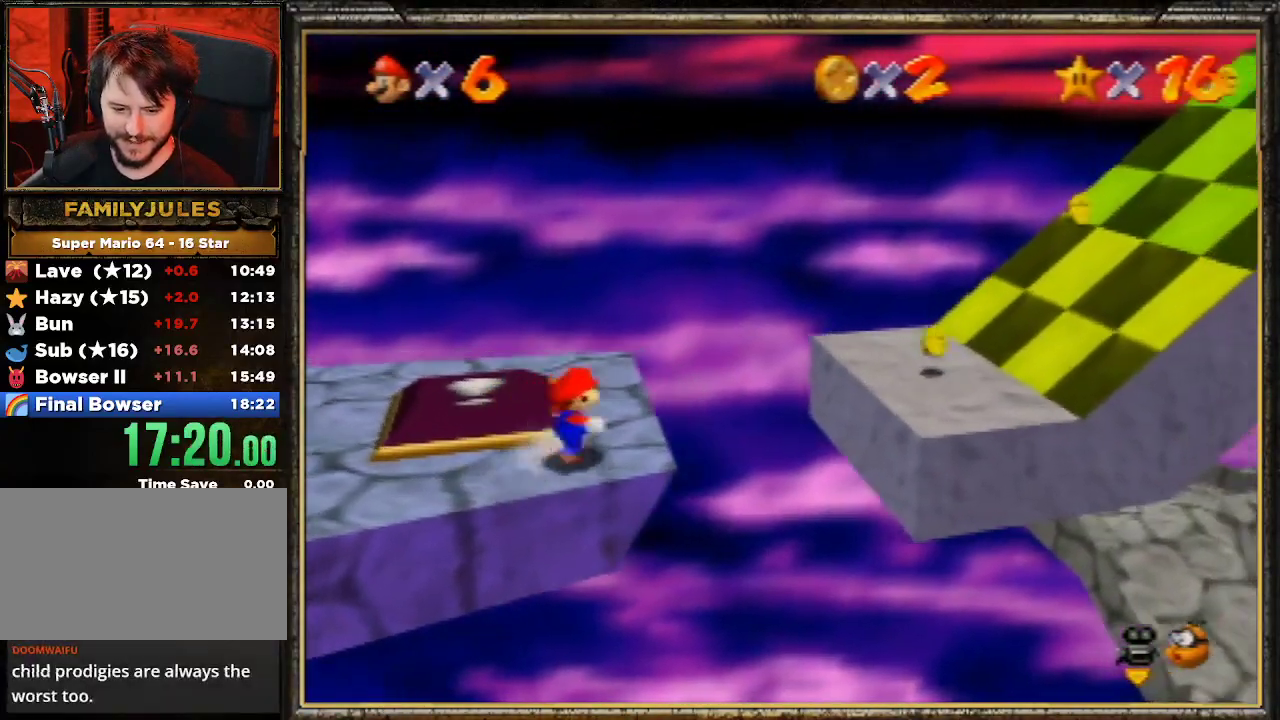
{"buttons": ["A"], "left_stick": "right", "events": [[133, "A", "down"]]}
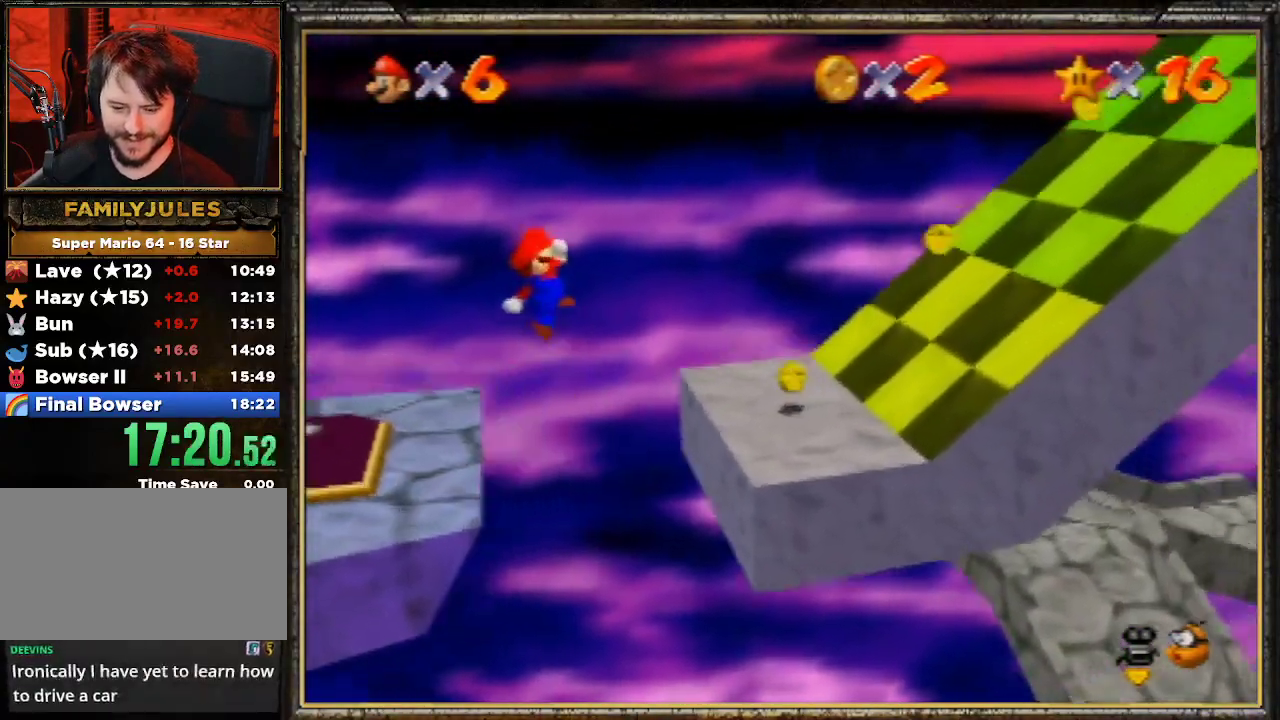
{"buttons": [], "left_stick": "right", "events": [[33, "A", "up"]]}
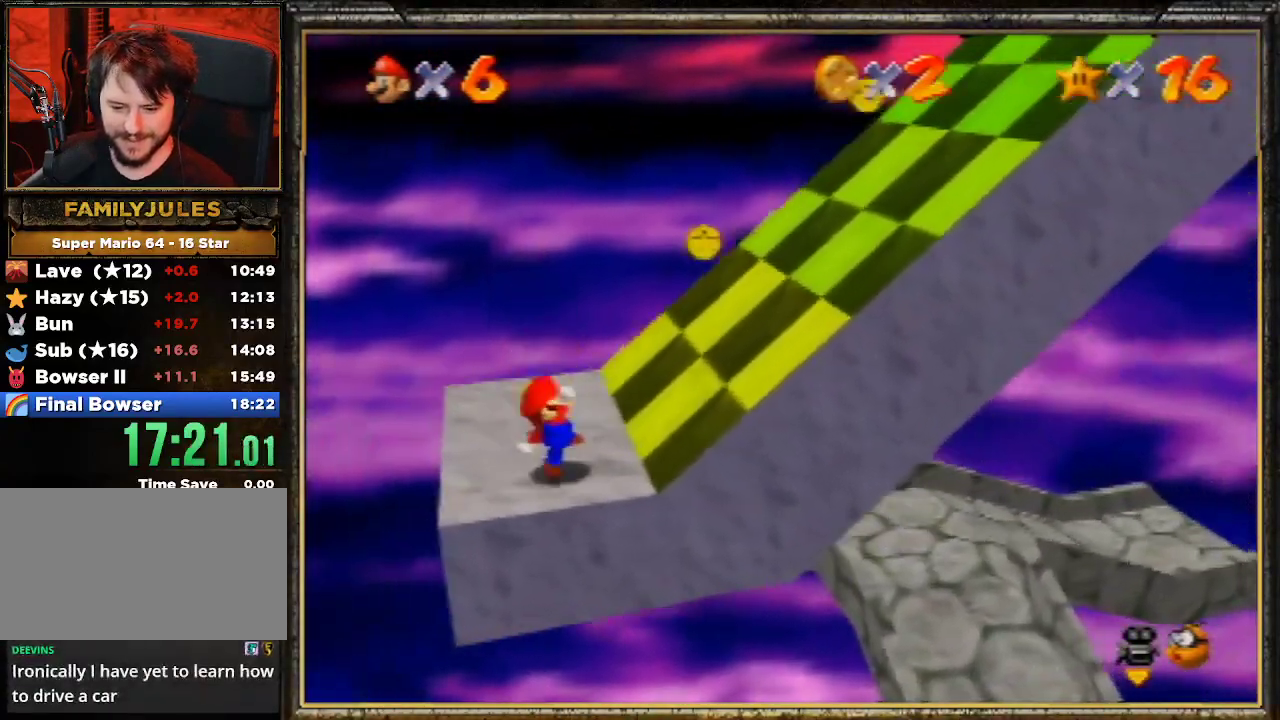
{"buttons": [], "left_stick": "right", "events": [[33, "A", "down"], [500, "A", "up"]]}
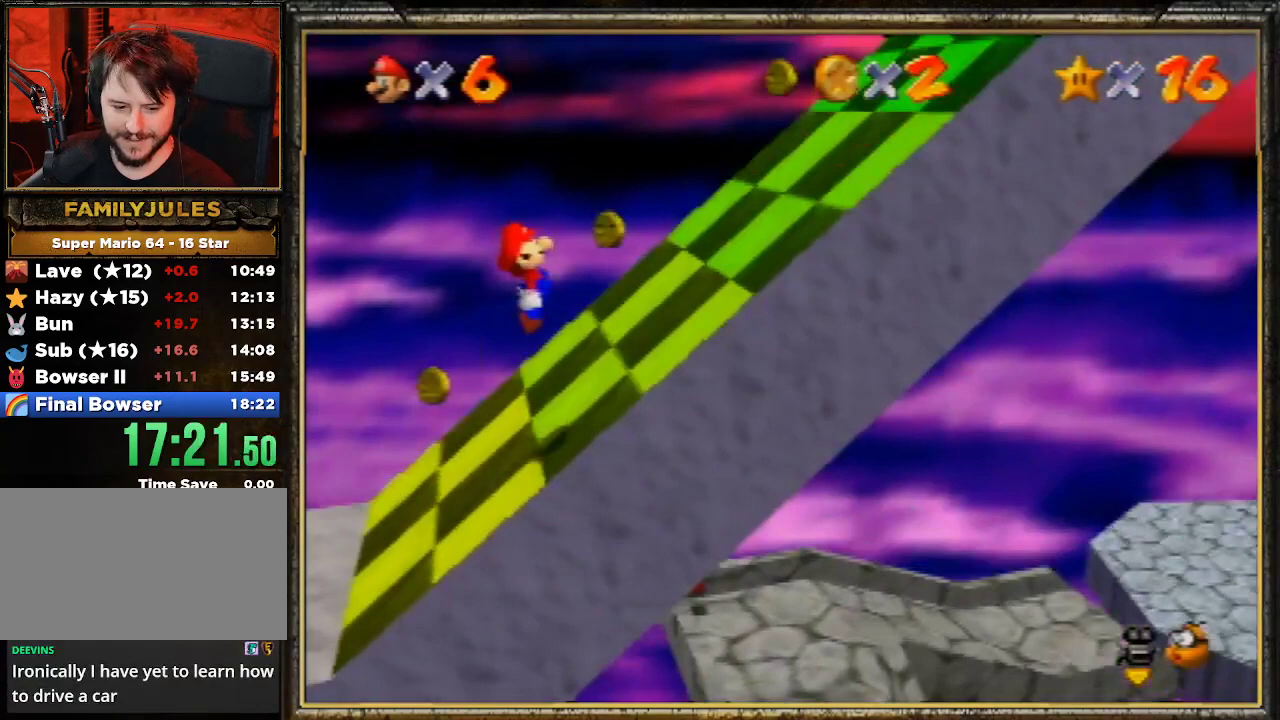
{"buttons": ["A"], "left_stick": "right", "events": [[200, "A", "down"]]}
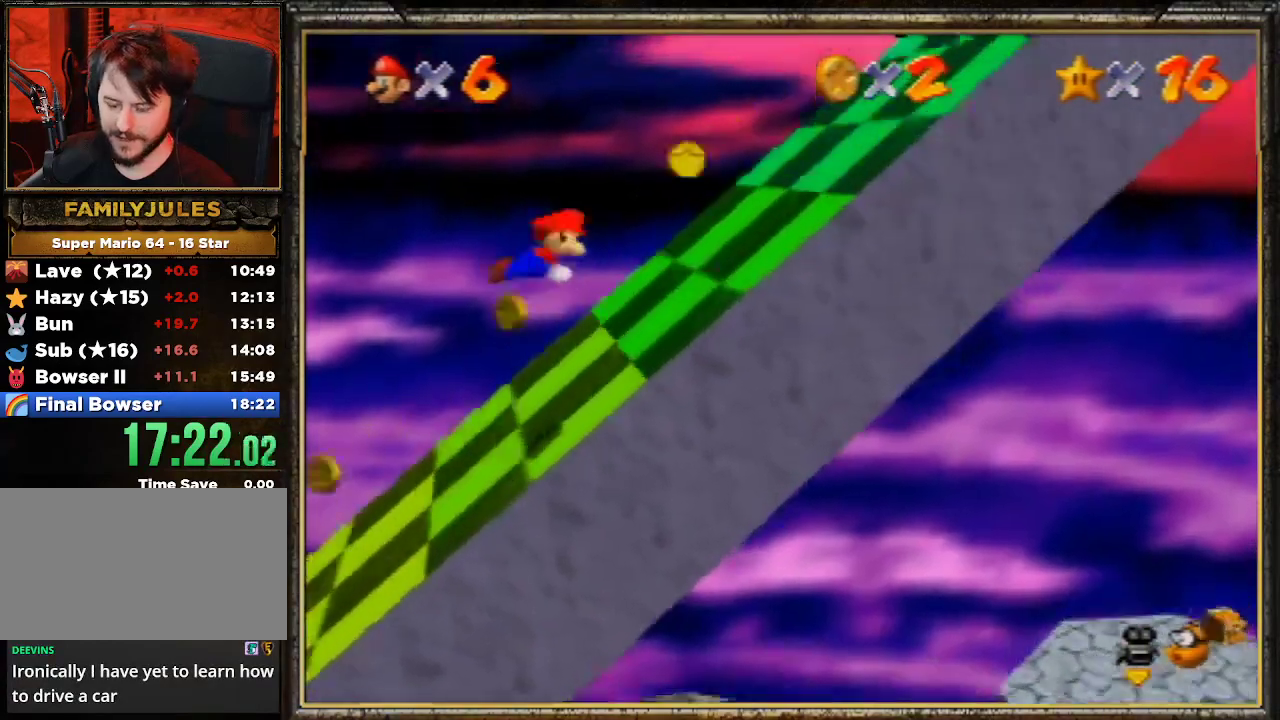
{"buttons": [], "left_stick": "right", "events": [[400, "A", "up"]]}
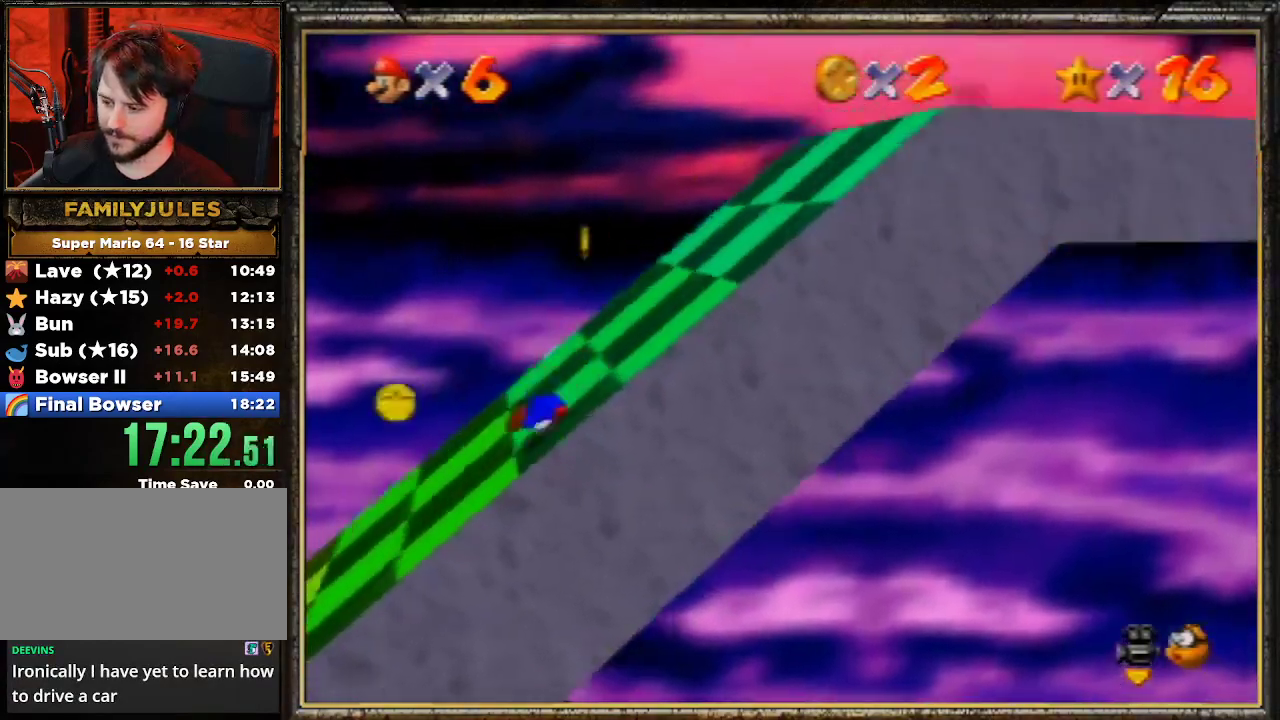
{"buttons": ["A"], "left_stick": "right", "events": [[467, "A", "down"]]}
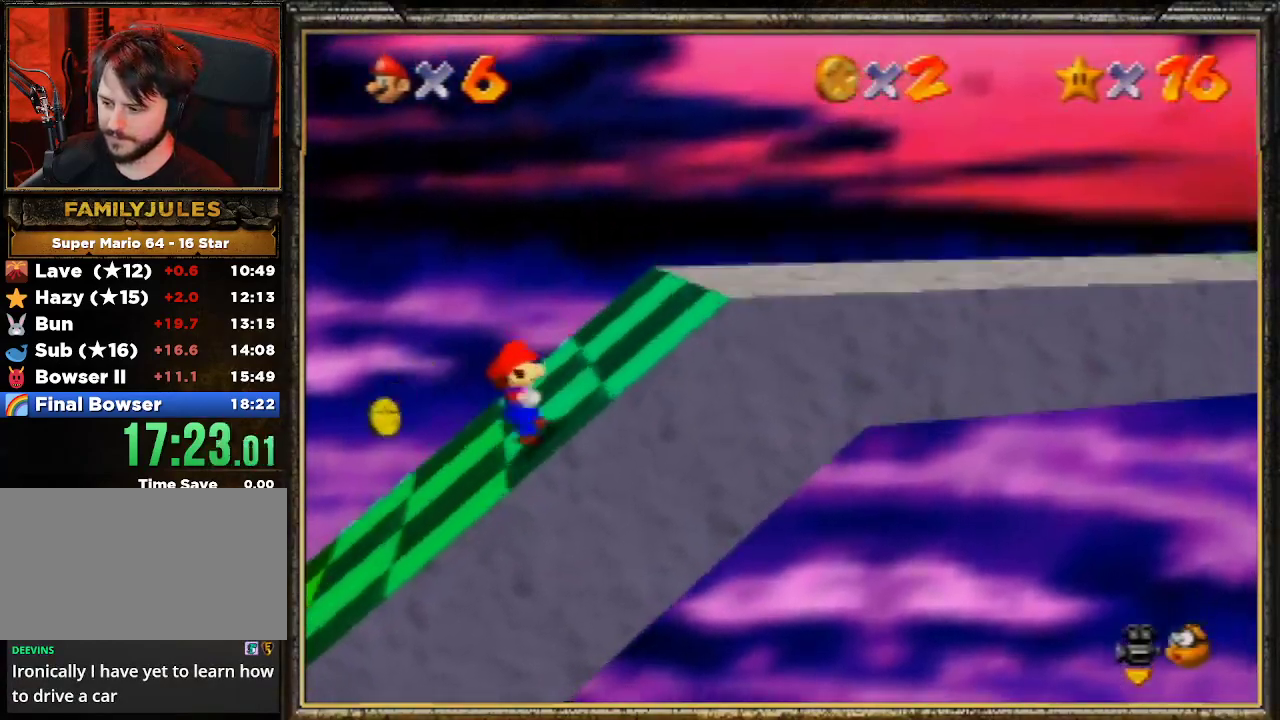
{"buttons": [], "left_stick": "right", "events": [[167, "B", "down"], [267, "A", "up"], [433, "B", "up"]]}
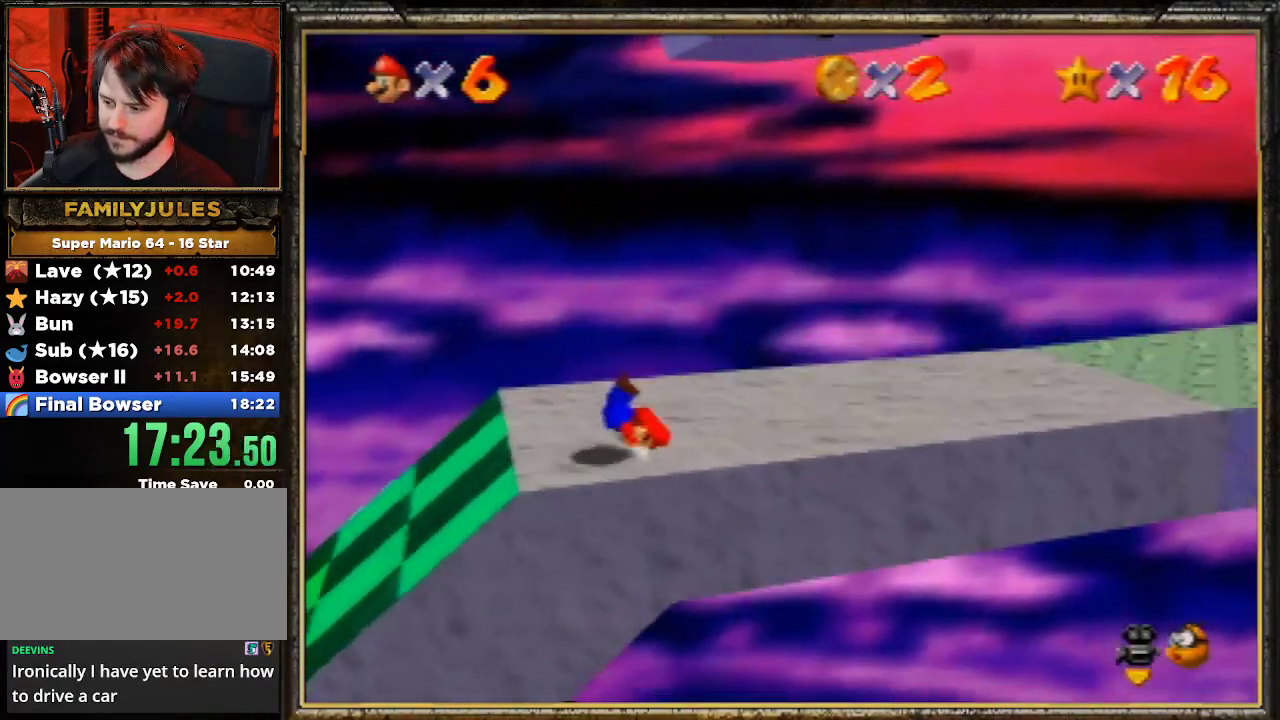
{"buttons": [], "left_stick": "right", "events": [[133, "A", "down"], [167, "B", "down"], [267, "A", "up"], [367, "B", "up"]]}
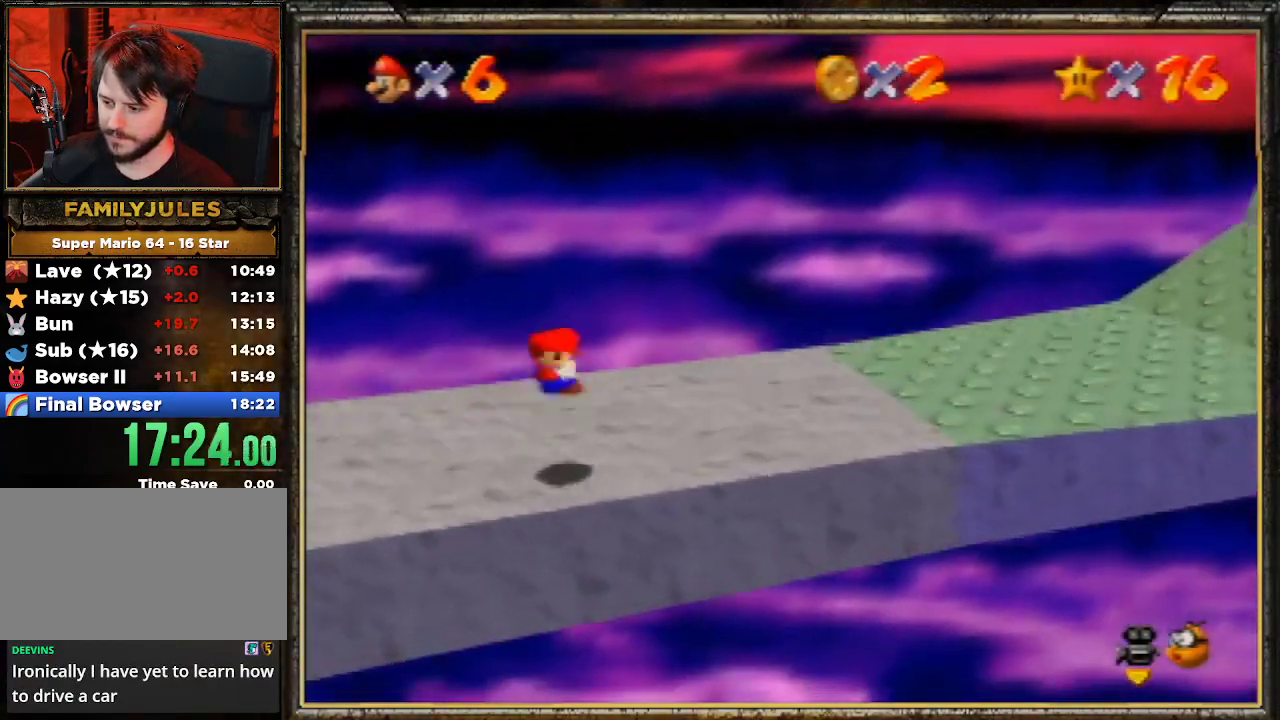
{"buttons": [], "left_stick": "right", "events": [[267, "Z", "down"], [333, "A", "down"], [500, "A", "up"], [500, "Z", "up"]]}
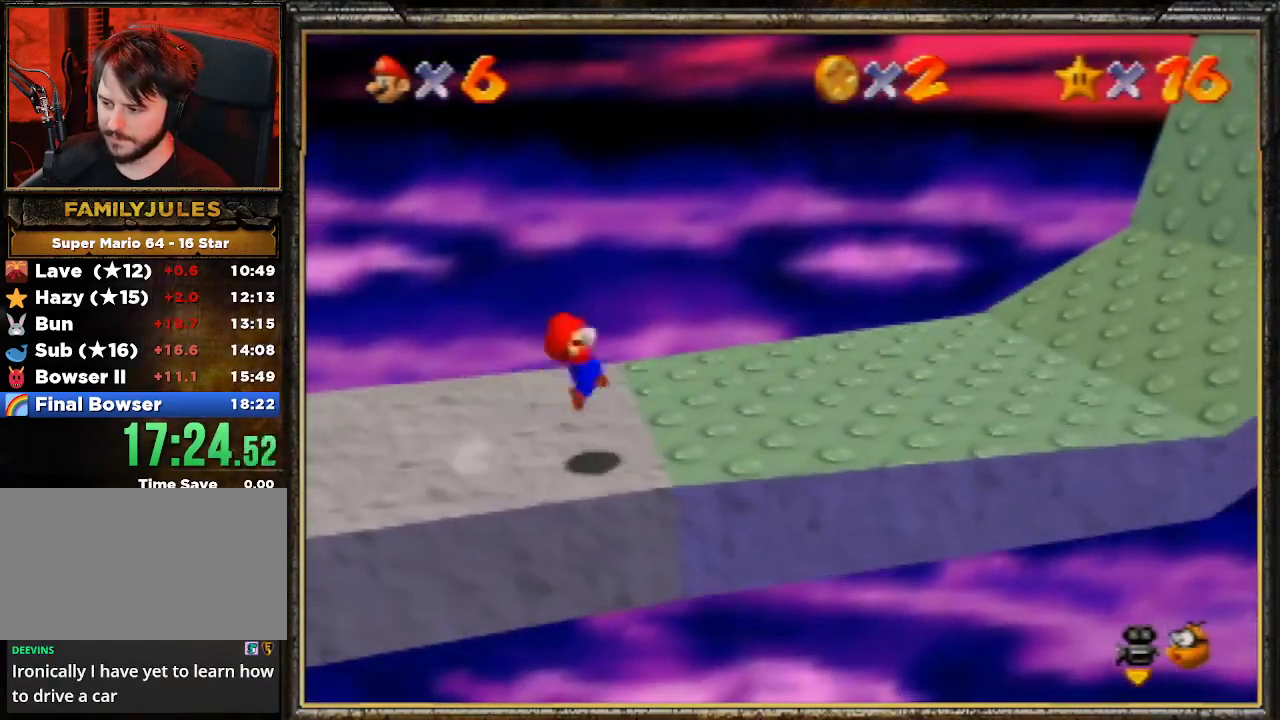
{"buttons": [], "left_stick": "right", "events": []}
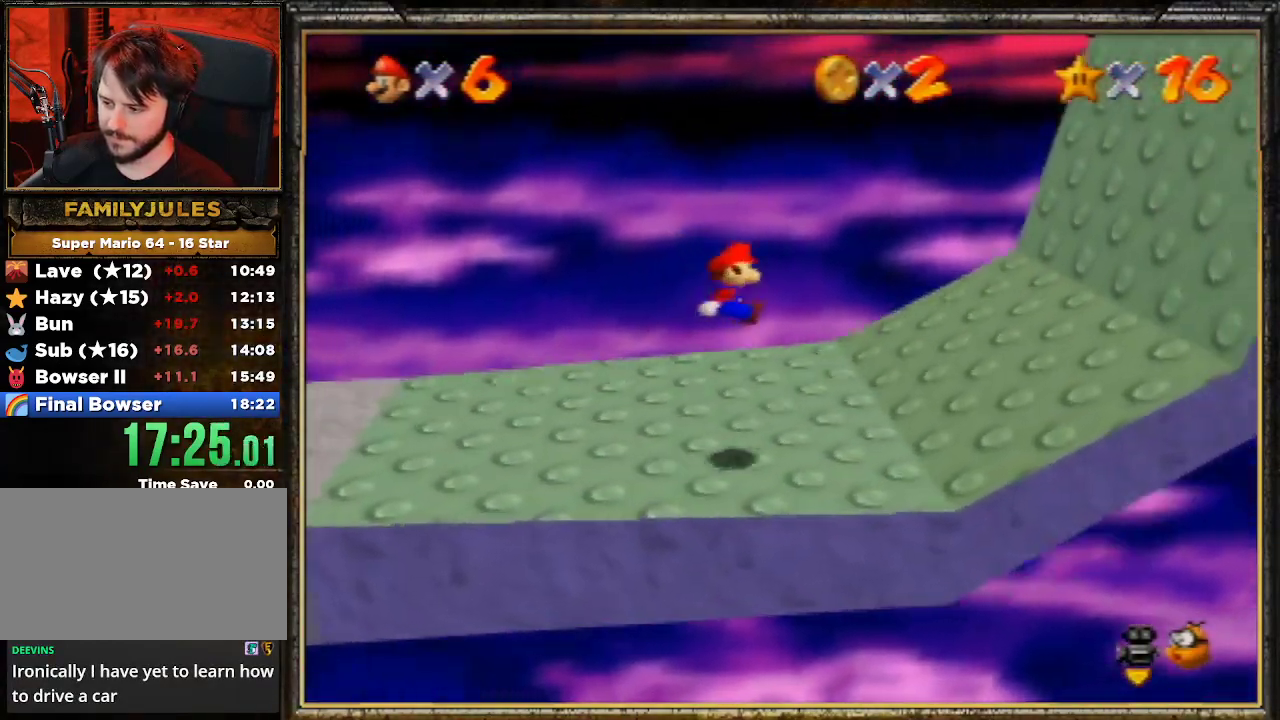
{"buttons": [], "left_stick": "right", "events": []}
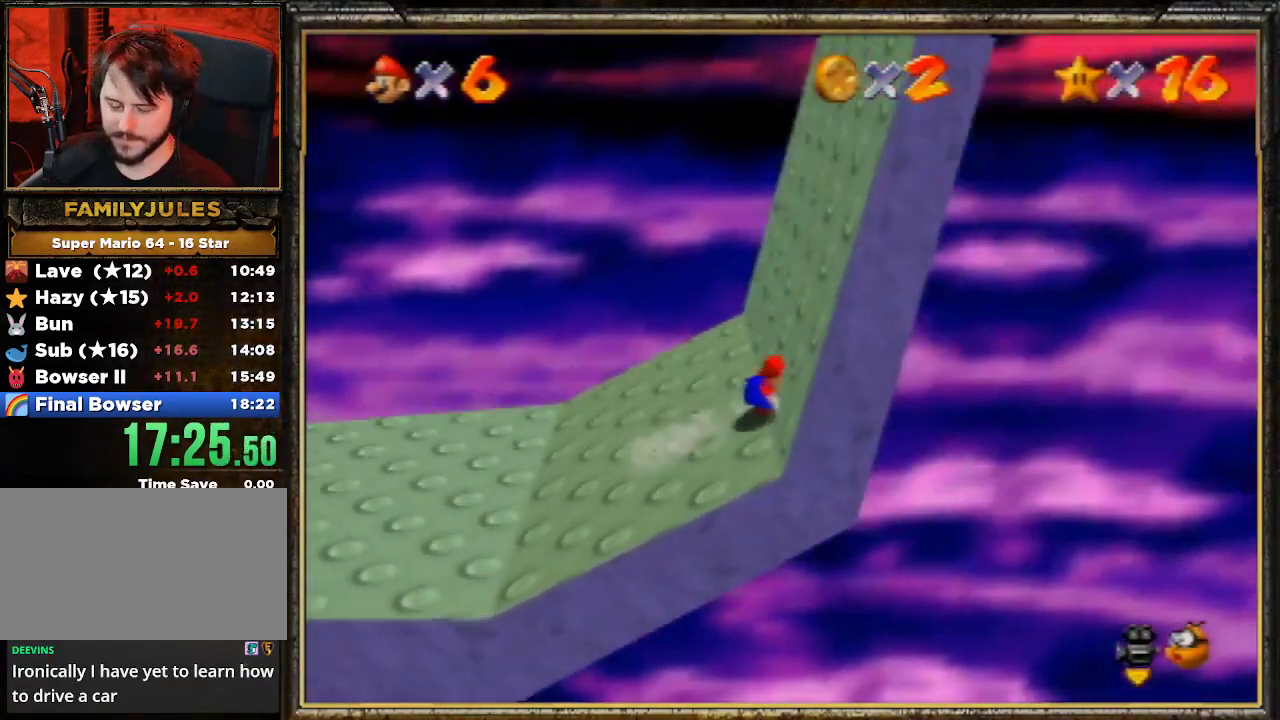
{"buttons": [], "left_stick": "right", "events": []}
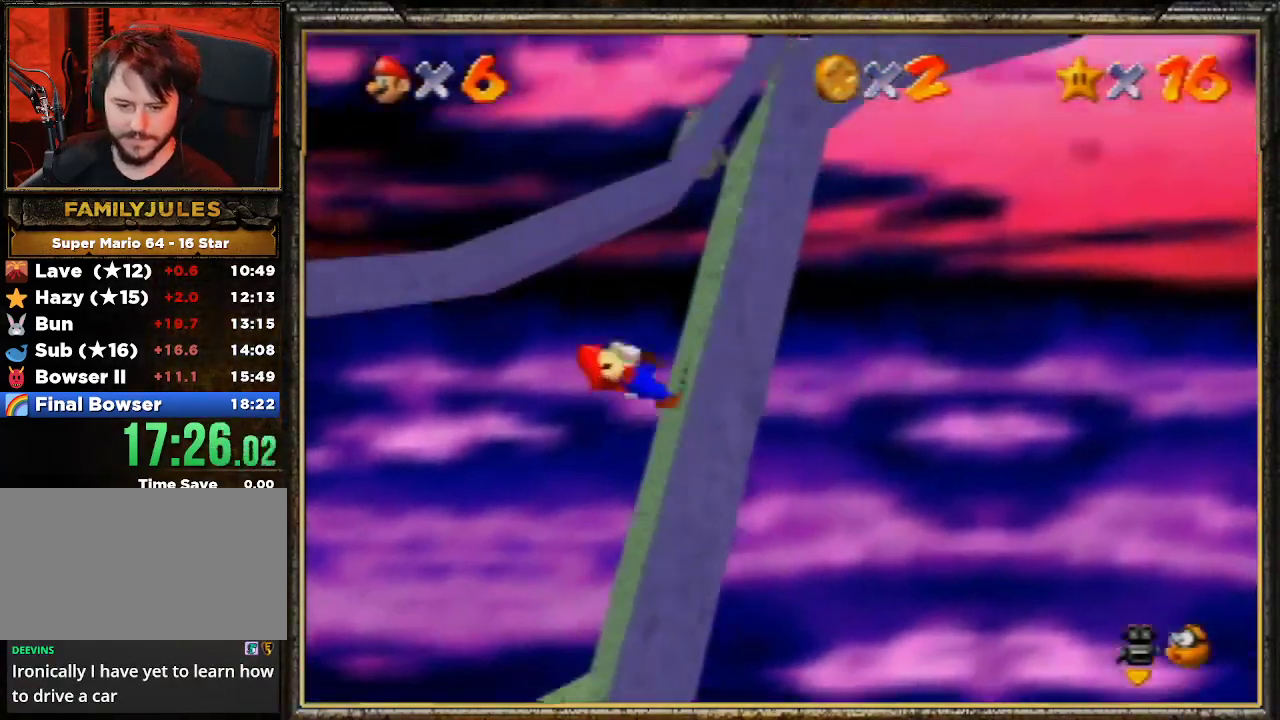
{"buttons": [], "left_stick": "left", "events": [[267, "left_stick", "left"]]}